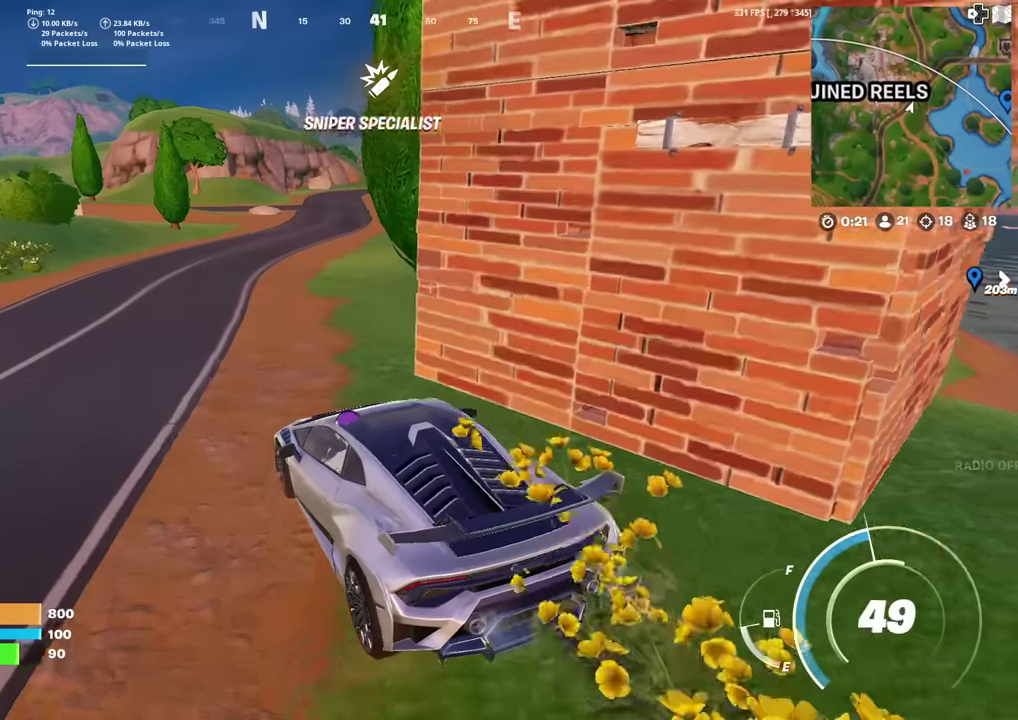
Gameplay with a controller (PlayStation layout); each line is a JSON object with the inputs held at the frame after it (dt_ms = milliseconds from this image to that frame). "events" lists button and stick changes between this image and that frame as [ms after this image, input, new state], when the widget could be followed in between. Not read: TOUCHPAD.
{"dt_ms": 601, "buttons": [], "left_stick": "up", "right_stick": "center", "events": [[117, "left_stick", "up-right"], [518, "left_stick", "up"]]}
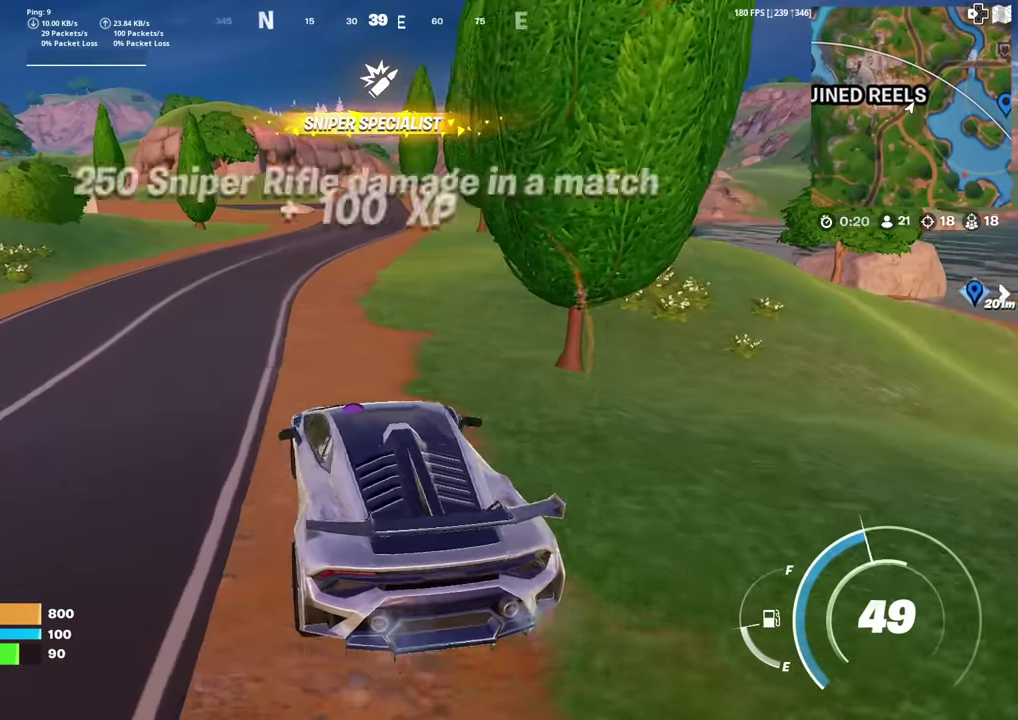
{"dt_ms": 400, "buttons": ["CIRCLE"], "left_stick": "up-left", "right_stick": "center", "events": [[100, "CIRCLE", "down"], [267, "left_stick", "up-left"]]}
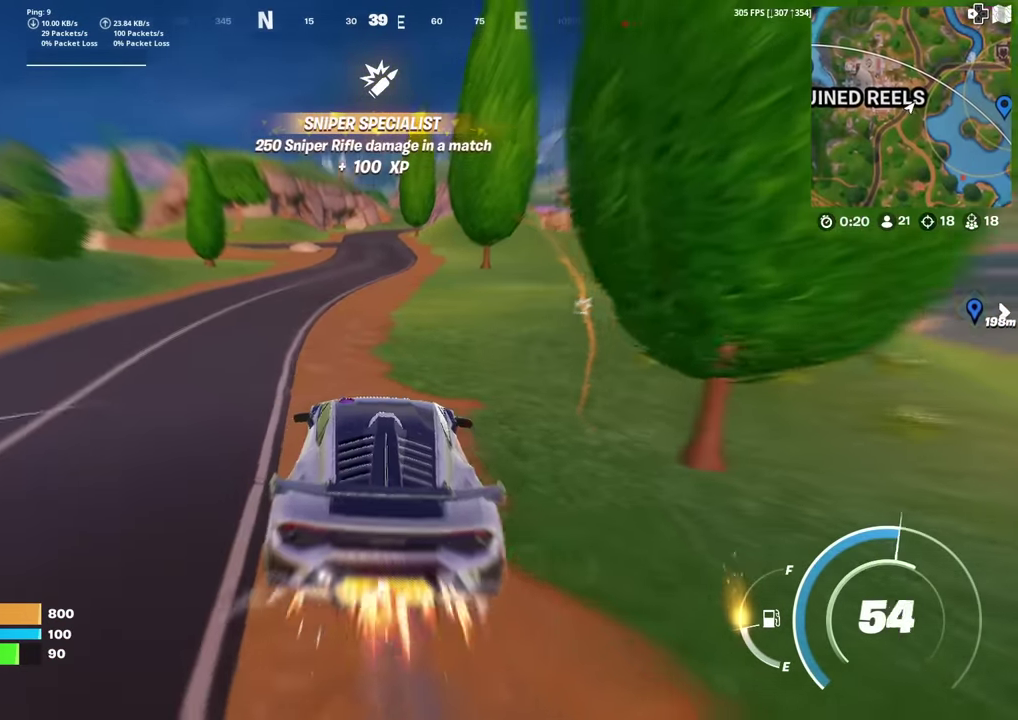
{"dt_ms": 601, "buttons": ["CIRCLE"], "left_stick": "up", "right_stick": "center", "events": [[451, "left_stick", "up"]]}
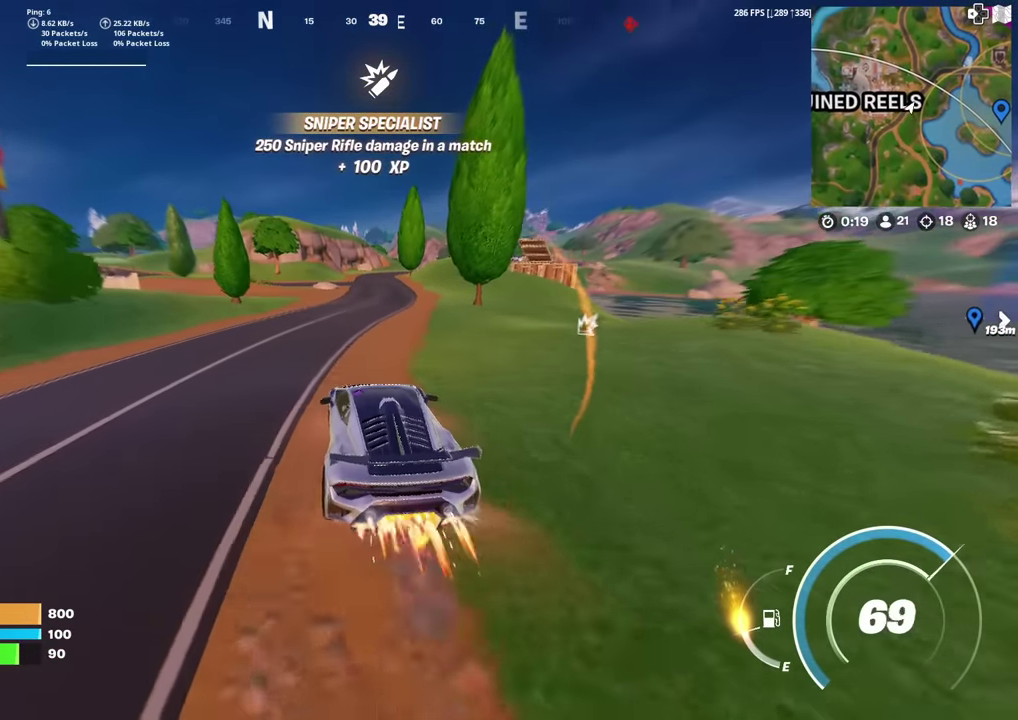
{"dt_ms": 284, "buttons": ["CIRCLE"], "left_stick": "up-left", "right_stick": "center", "events": [[200, "left_stick", "up-left"]]}
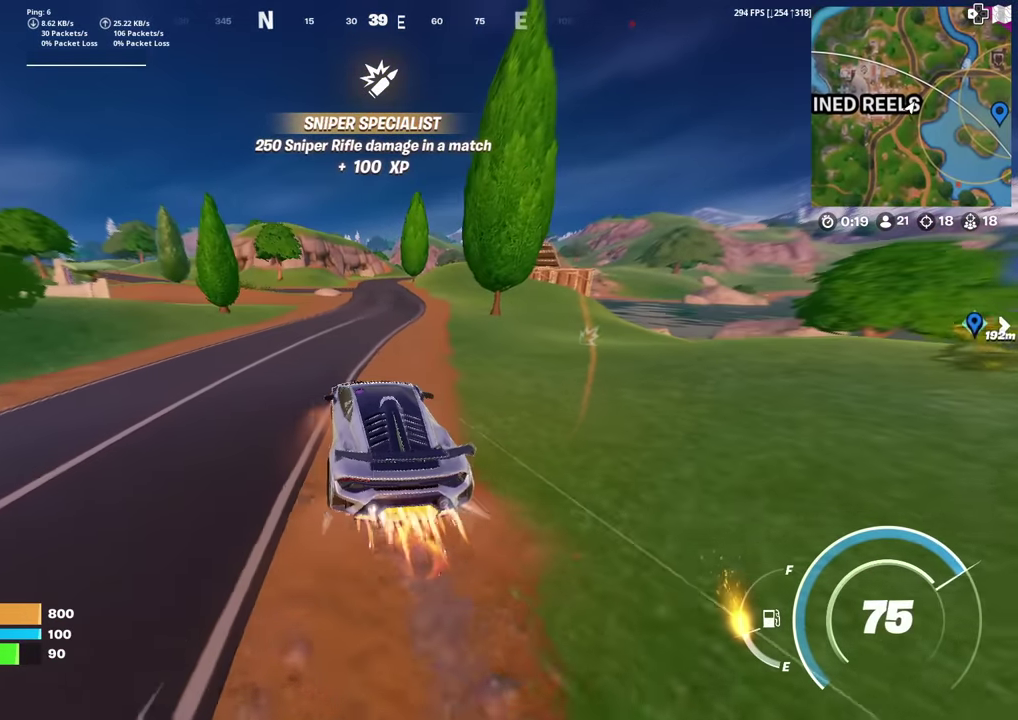
{"dt_ms": 901, "buttons": ["CIRCLE"], "left_stick": "up-right", "right_stick": "center", "events": [[100, "left_stick", "up"], [450, "left_stick", "up-right"]]}
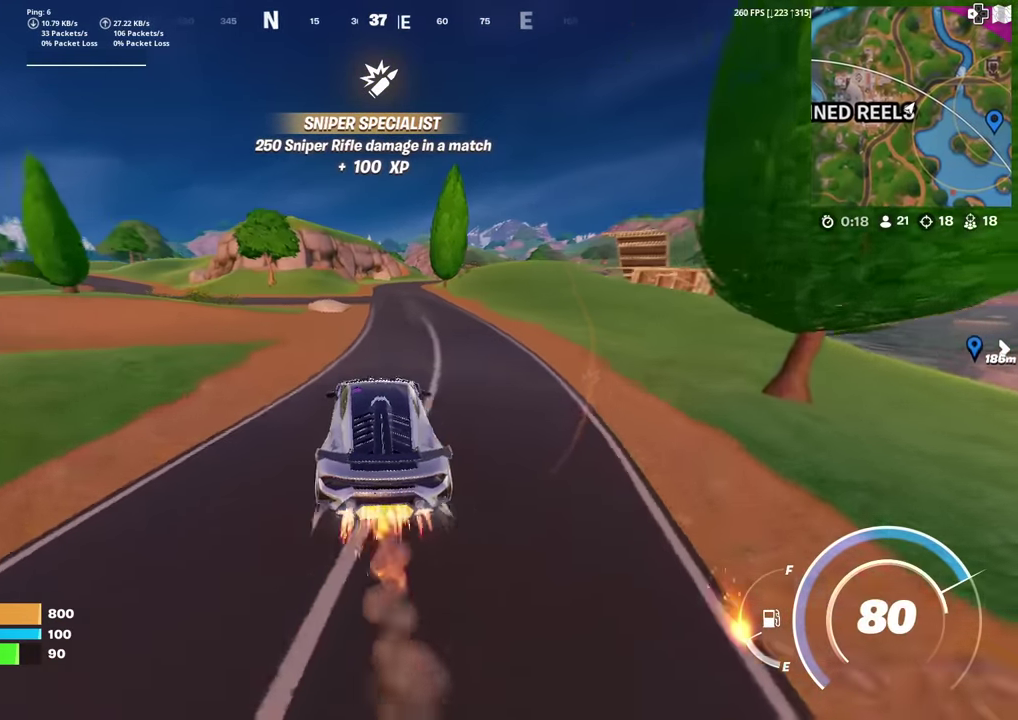
{"dt_ms": 300, "buttons": ["CIRCLE"], "left_stick": "up-right", "right_stick": "center", "events": []}
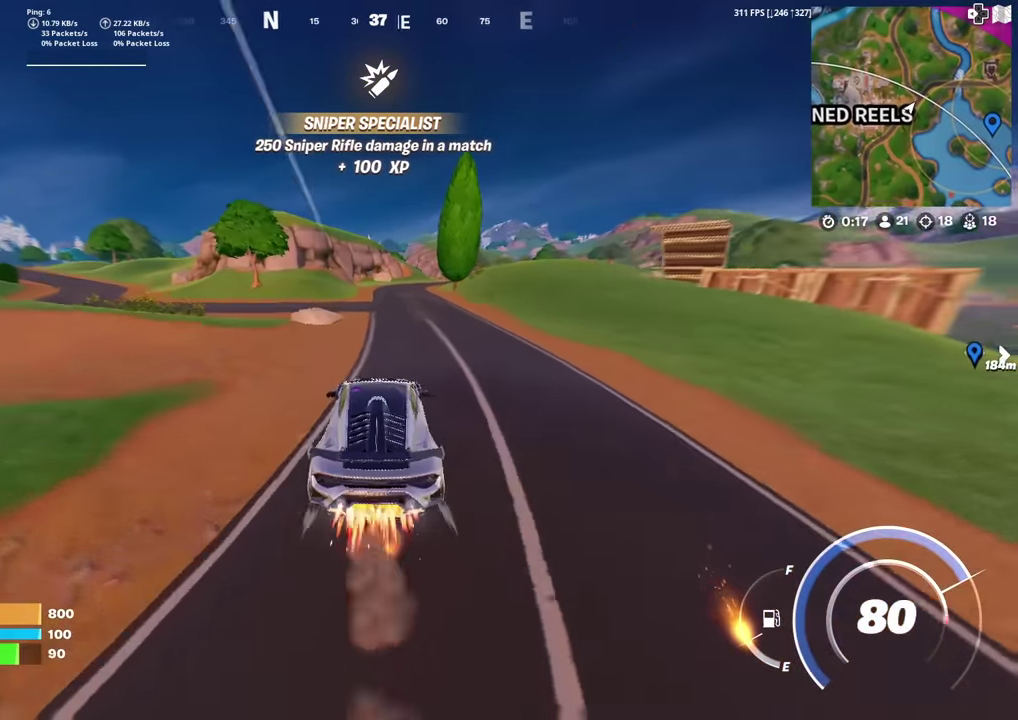
{"dt_ms": 701, "buttons": ["CIRCLE"], "left_stick": "up", "right_stick": "center", "events": [[233, "left_stick", "up"]]}
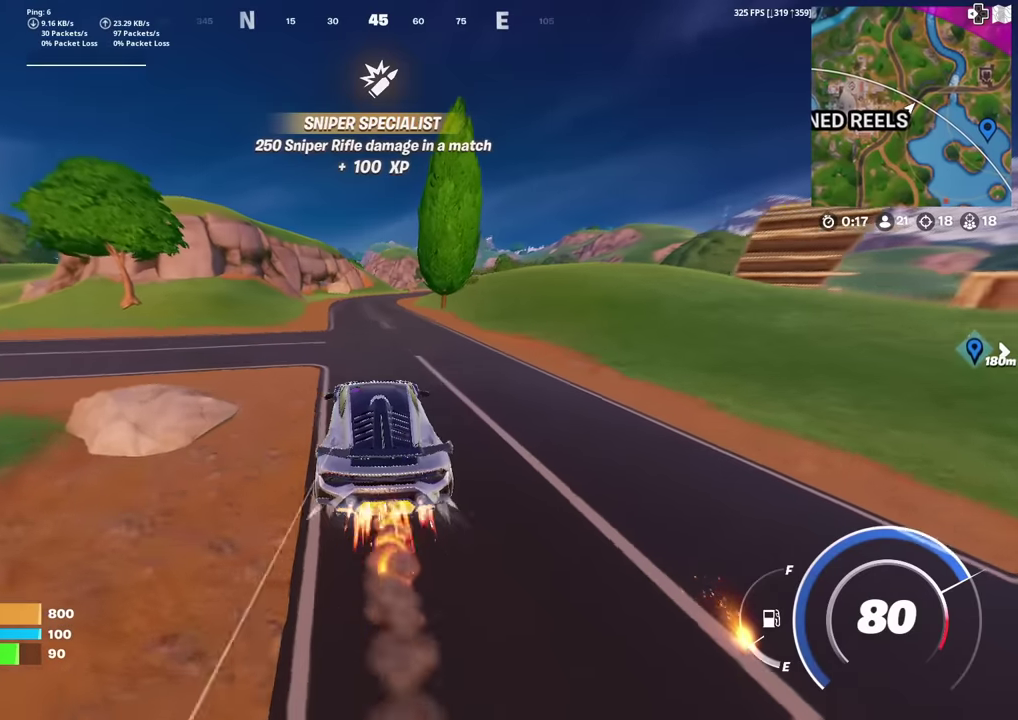
{"dt_ms": 300, "buttons": [], "left_stick": "up", "right_stick": "center", "events": [[217, "CIRCLE", "up"]]}
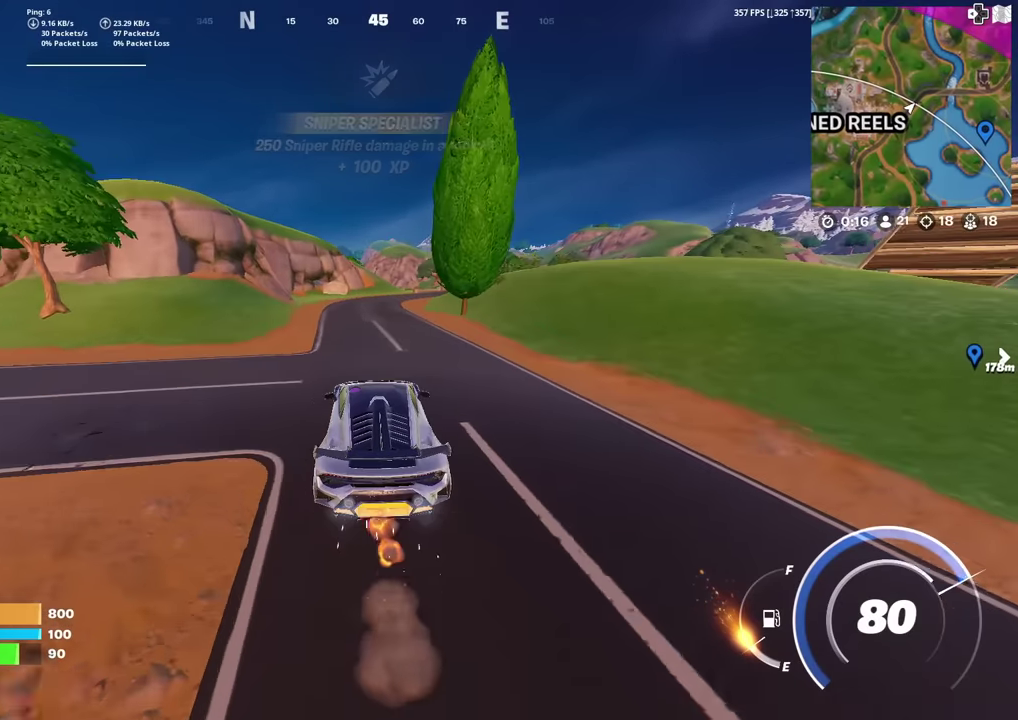
{"dt_ms": 601, "buttons": [], "left_stick": "up", "right_stick": "center", "events": []}
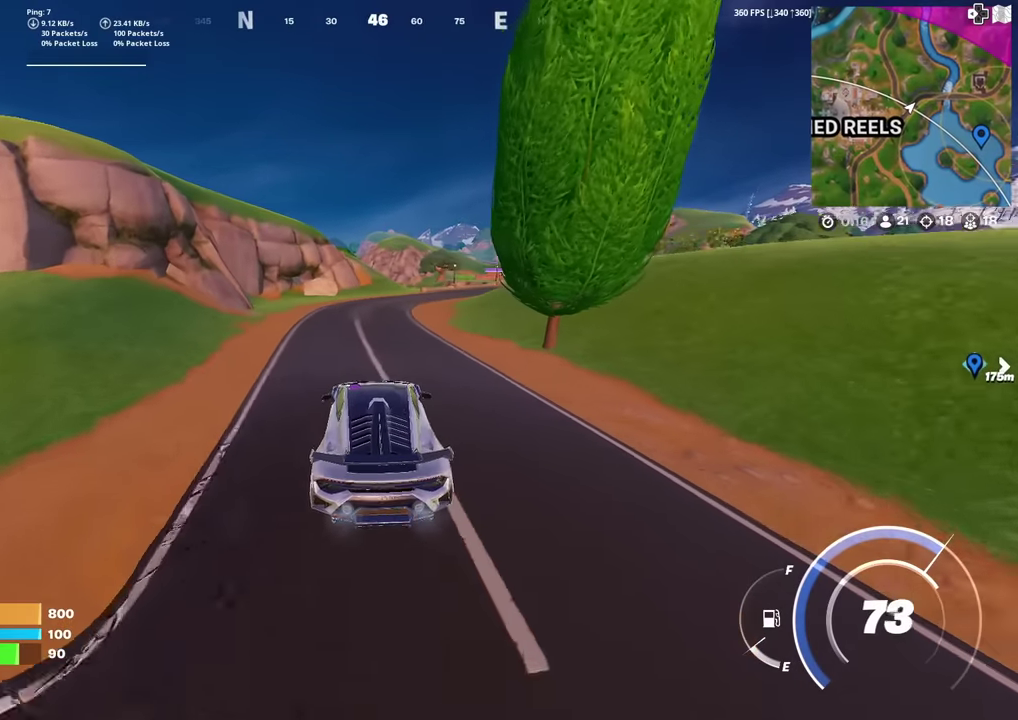
{"dt_ms": 400, "buttons": [], "left_stick": "up", "right_stick": "center", "events": []}
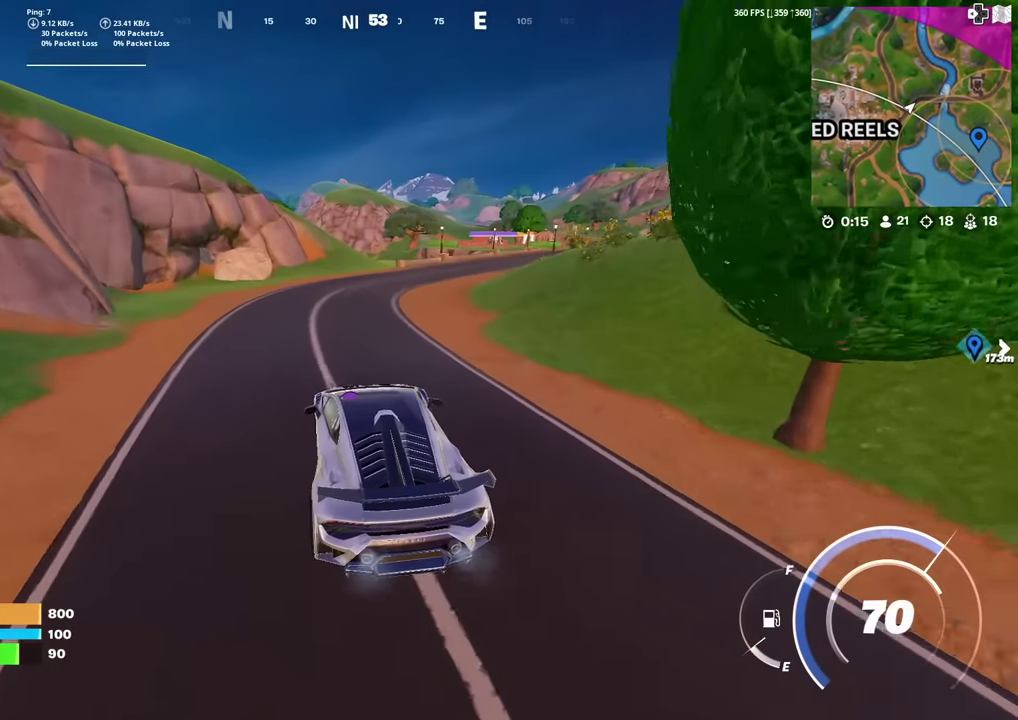
{"dt_ms": 601, "buttons": [], "left_stick": "up-right", "right_stick": "center", "events": [[584, "left_stick", "up-right"]]}
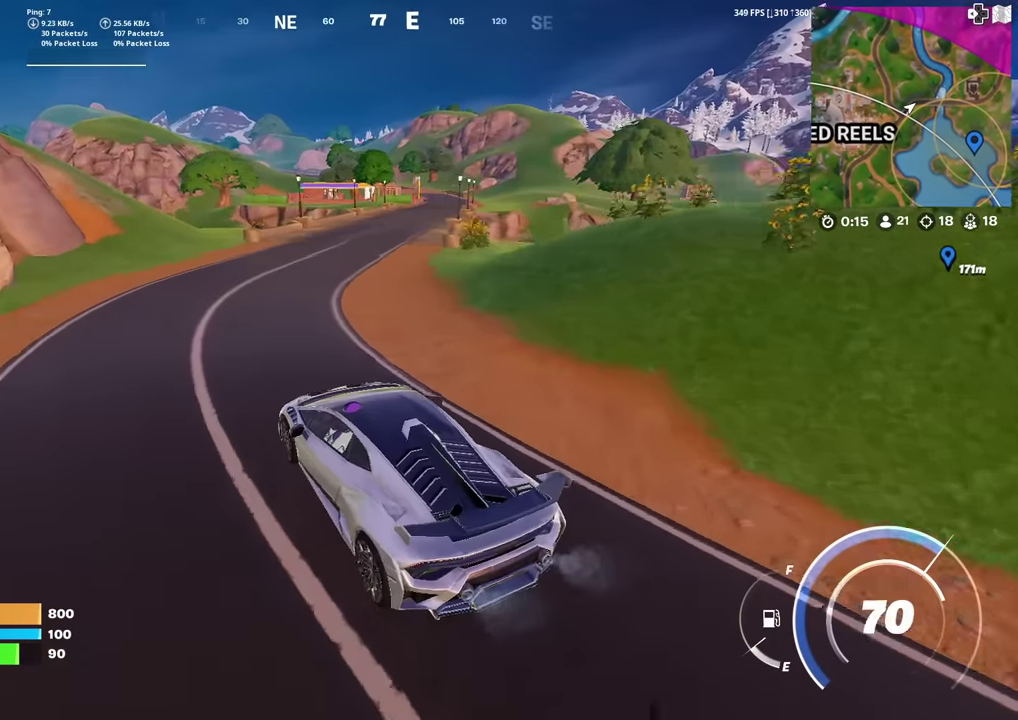
{"dt_ms": 400, "buttons": [], "left_stick": "up-right", "right_stick": "center", "events": []}
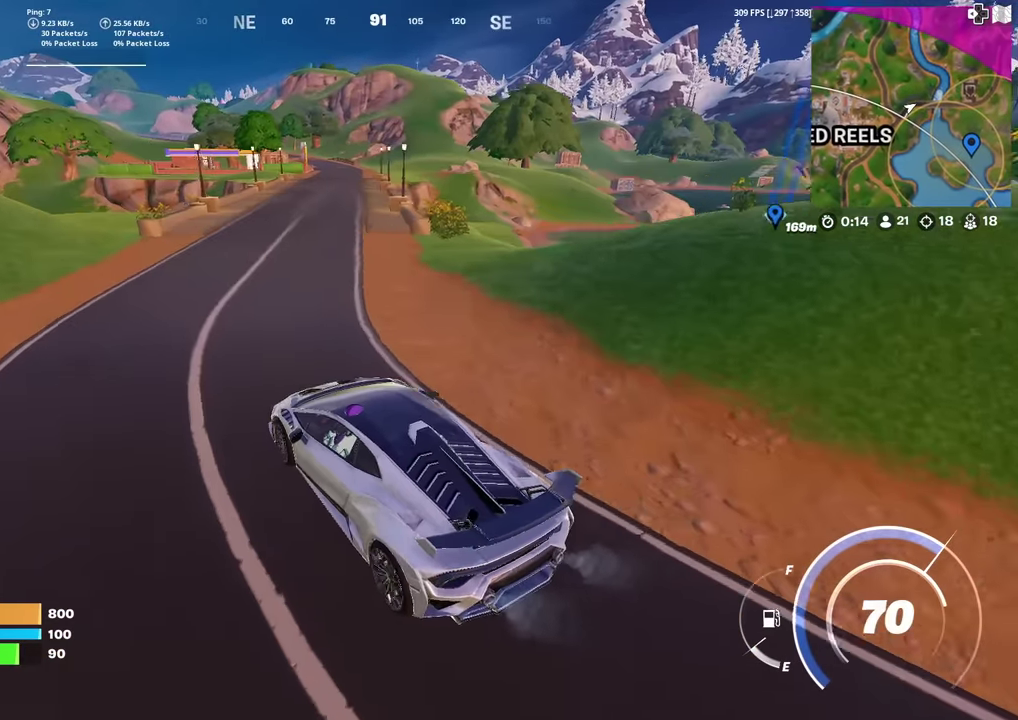
{"dt_ms": 501, "buttons": [], "left_stick": "up-right", "right_stick": "center", "events": []}
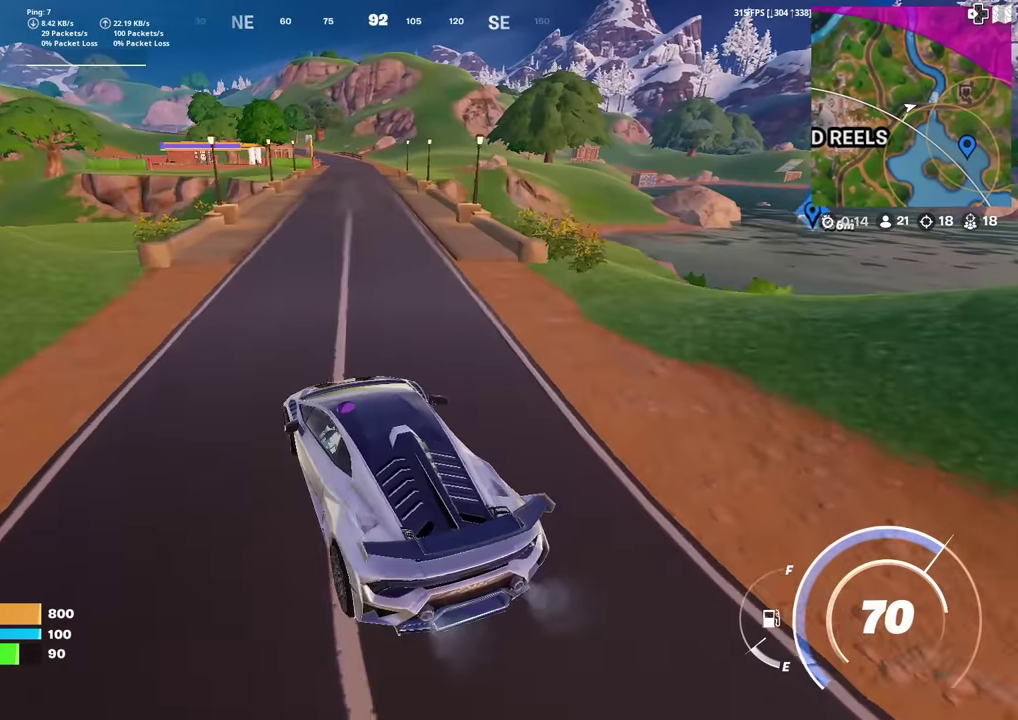
{"dt_ms": 500, "buttons": [], "left_stick": "up-right", "right_stick": "center", "events": []}
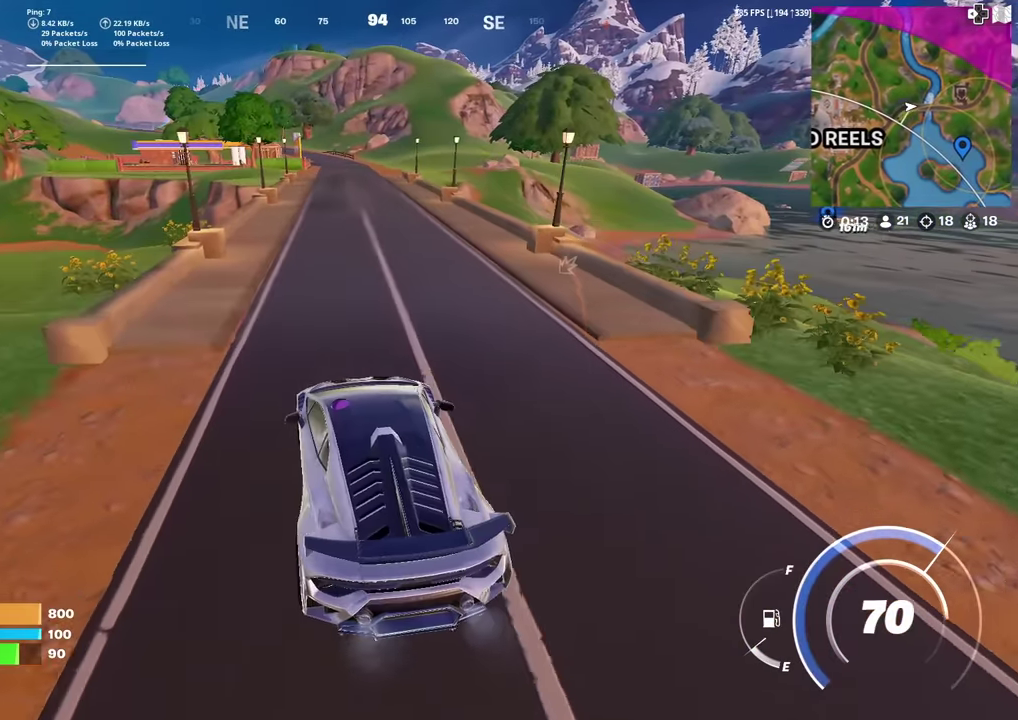
{"dt_ms": 501, "buttons": ["CIRCLE"], "left_stick": "up", "right_stick": "center", "events": [[134, "CIRCLE", "down"], [434, "left_stick", "up"]]}
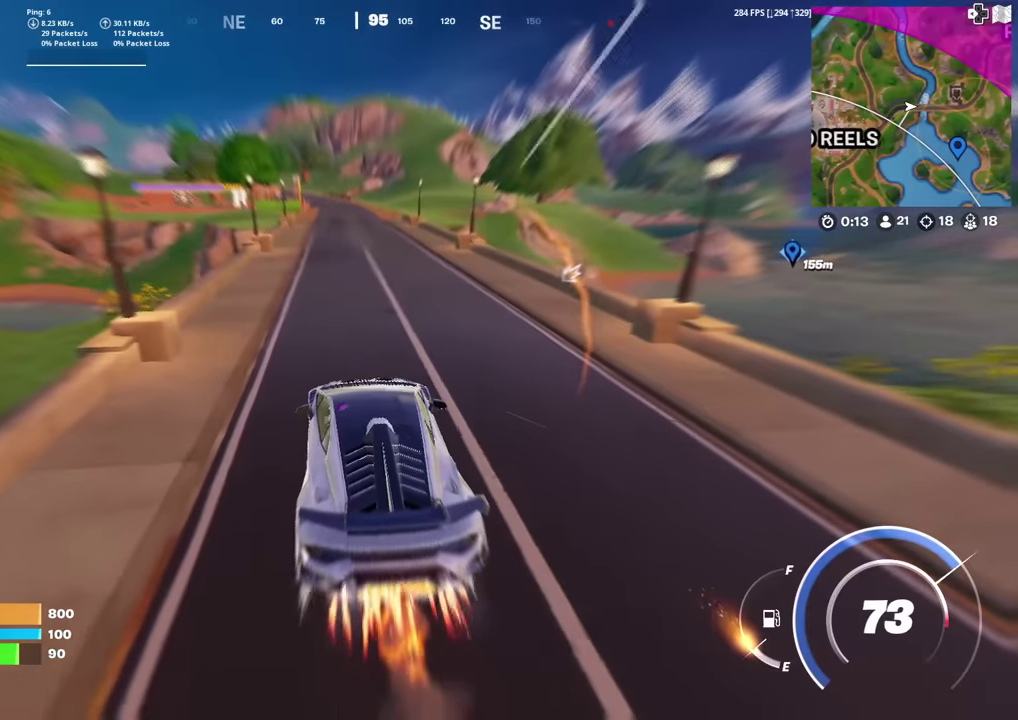
{"dt_ms": 500, "buttons": ["CIRCLE"], "left_stick": "up", "right_stick": "center", "events": []}
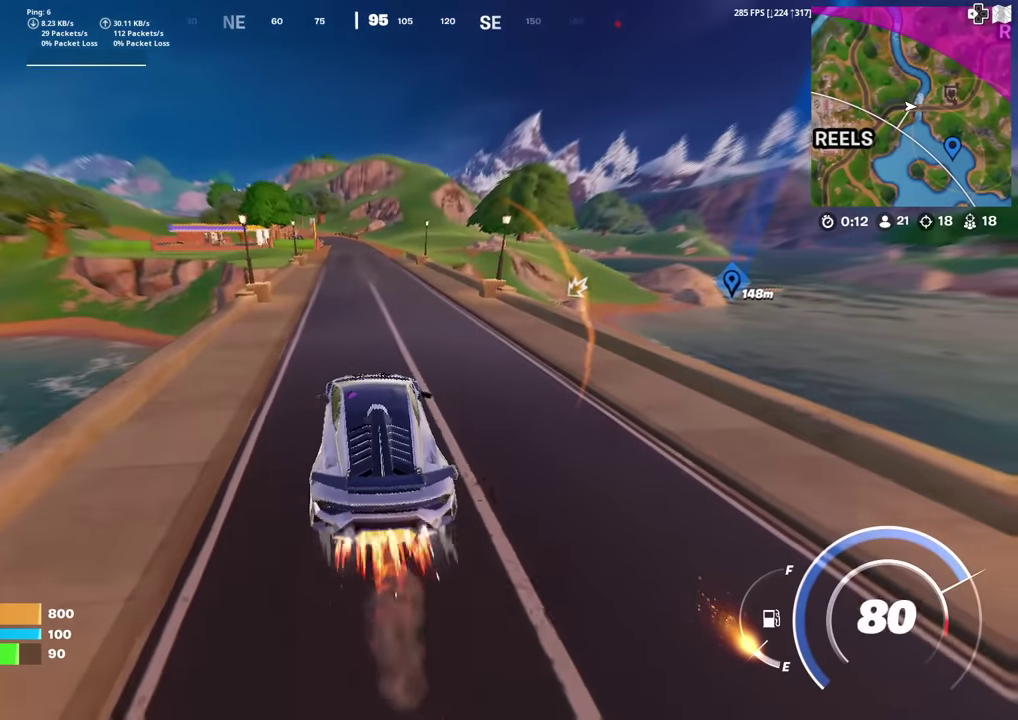
{"dt_ms": 501, "buttons": [], "left_stick": "up", "right_stick": "center", "events": [[351, "CIRCLE", "up"]]}
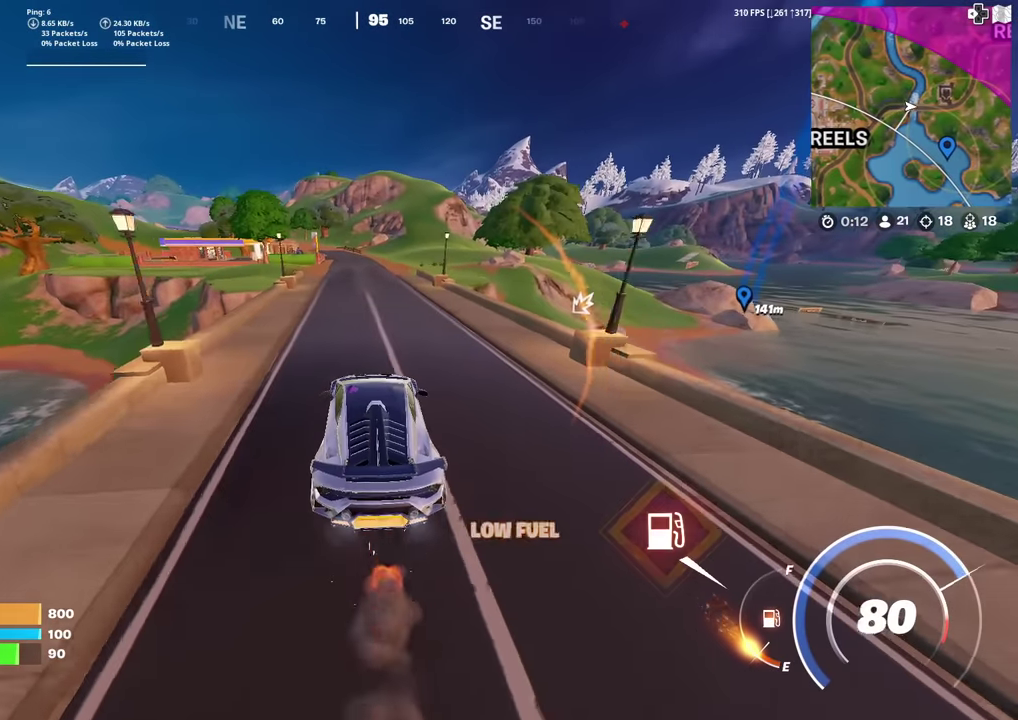
{"dt_ms": 500, "buttons": [], "left_stick": "up", "right_stick": "center", "events": []}